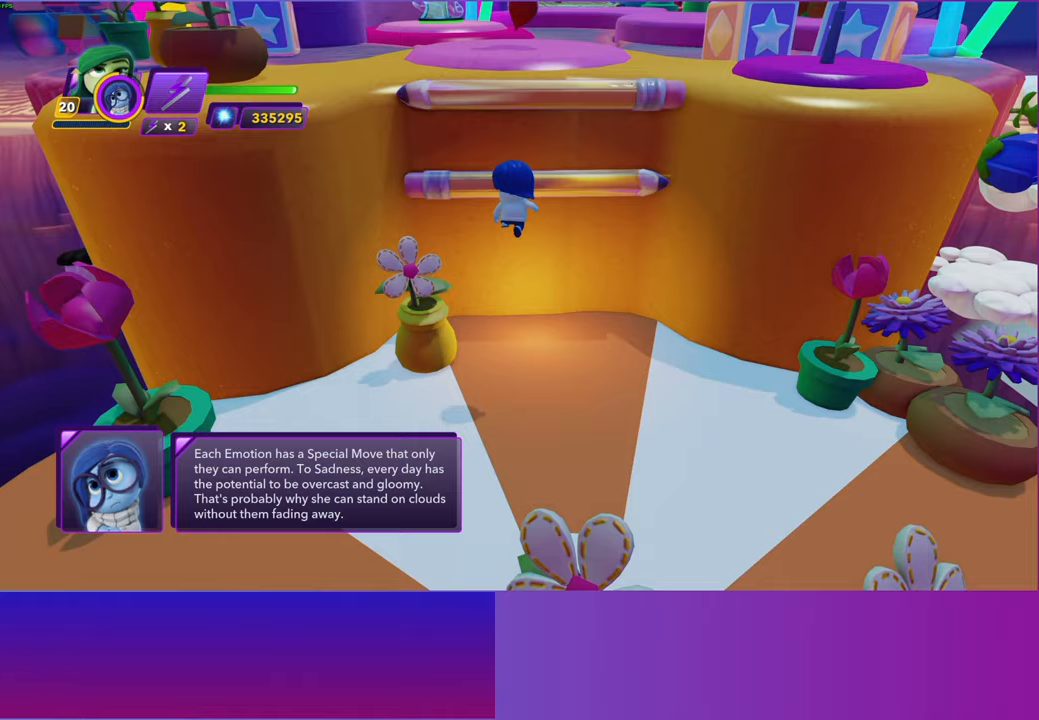
Gameplay with a controller (Xbox layout); each line is a JSON object with the inputs held at the frame after it. "events" lists button and stick changes between this image and that frame as [ms after this image, input, new state], when the widget could be followed in between.
{"buttons": ["A"], "left_stick": "center", "right_stick": "center", "events": [[450, "A", "down"], [450, "left_stick", "center"]]}
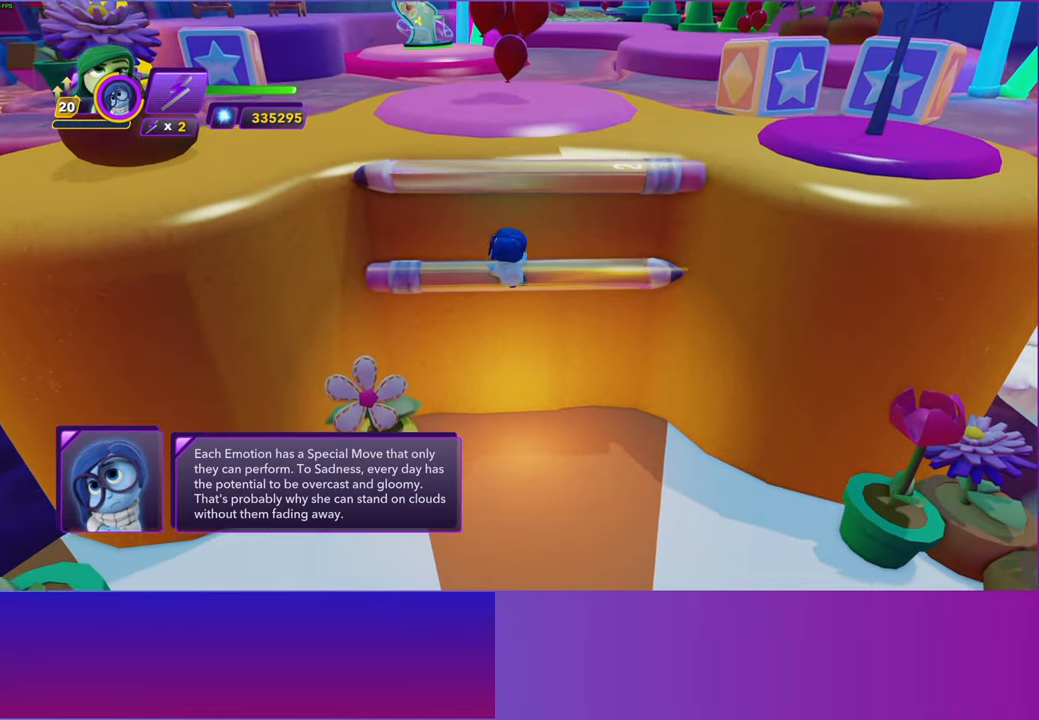
{"buttons": [], "left_stick": "center", "right_stick": "center", "events": [[33, "A", "up"], [133, "A", "down"], [233, "A", "up"], [333, "A", "down"], [400, "A", "up"]]}
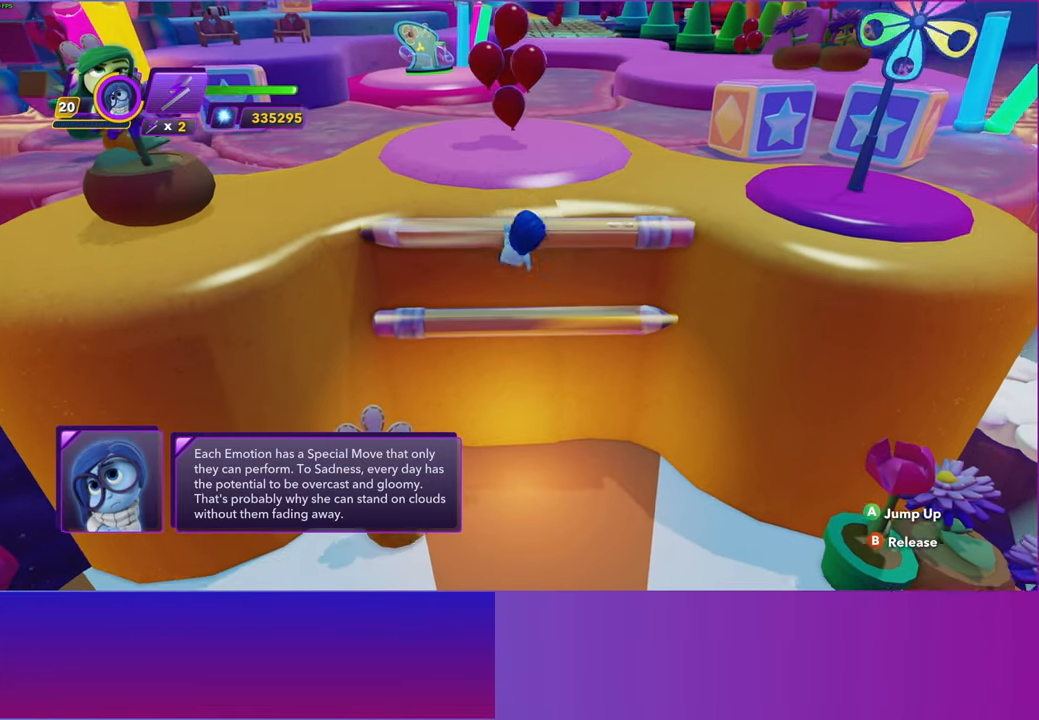
{"buttons": [], "left_stick": "up", "right_stick": "center", "events": [[17, "A", "down"], [67, "left_stick", "up"], [100, "A", "up"]]}
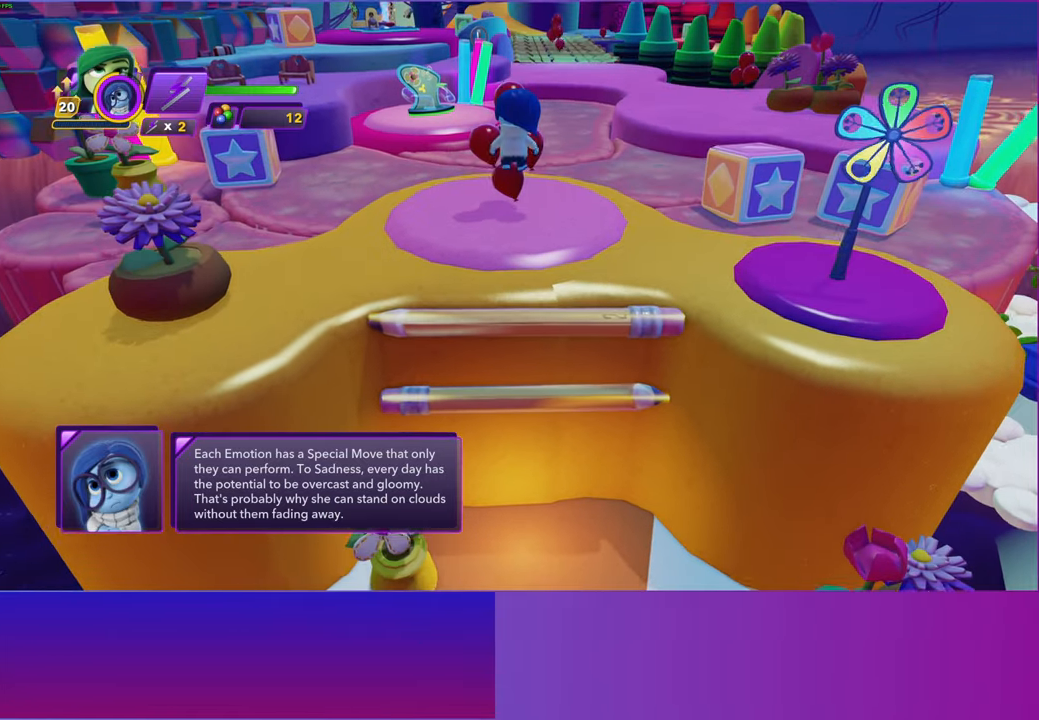
{"buttons": [], "left_stick": "up", "right_stick": "center", "events": []}
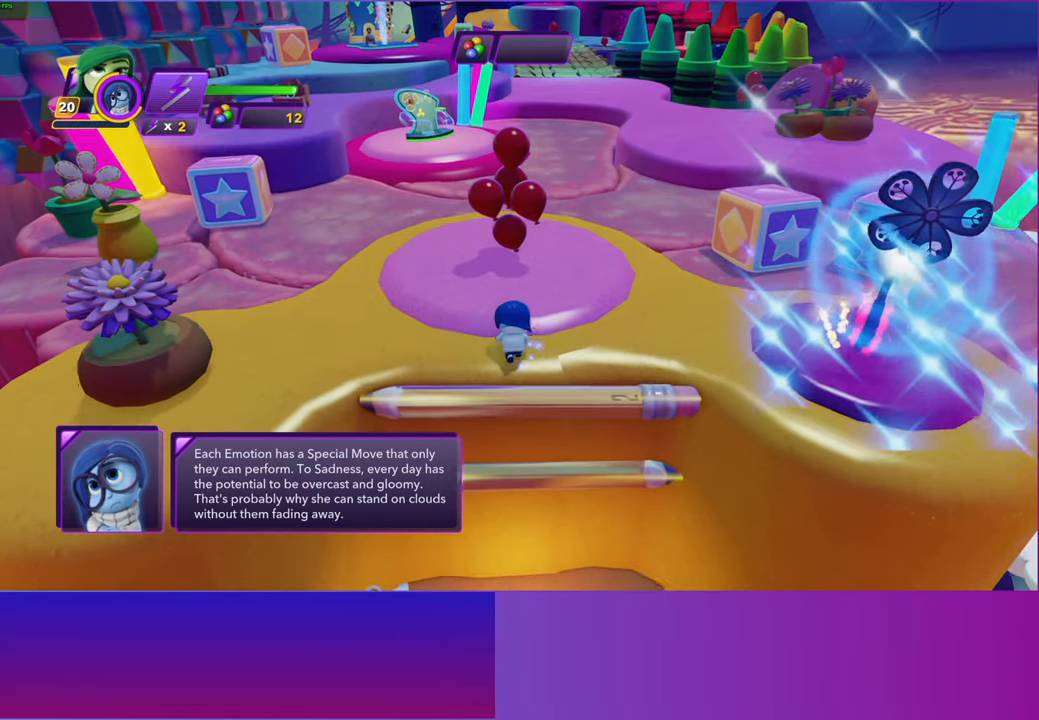
{"buttons": [], "left_stick": "up", "right_stick": "center", "events": [[267, "A", "down"], [400, "A", "up"]]}
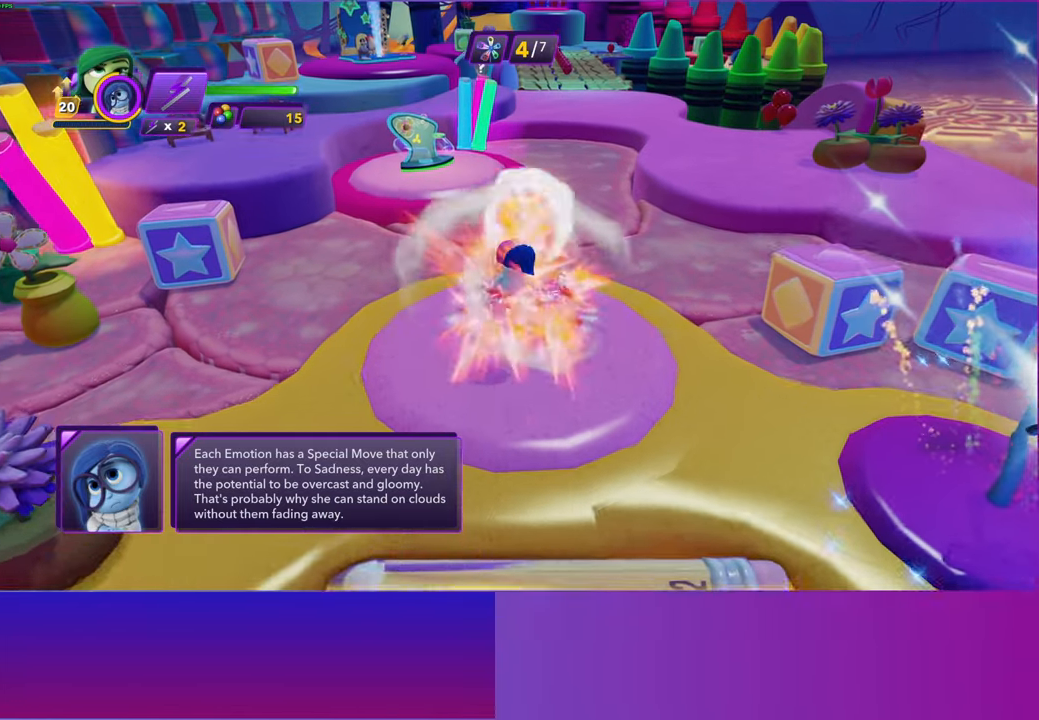
{"buttons": [], "left_stick": "up", "right_stick": "center", "events": [[250, "A", "down"], [350, "A", "up"]]}
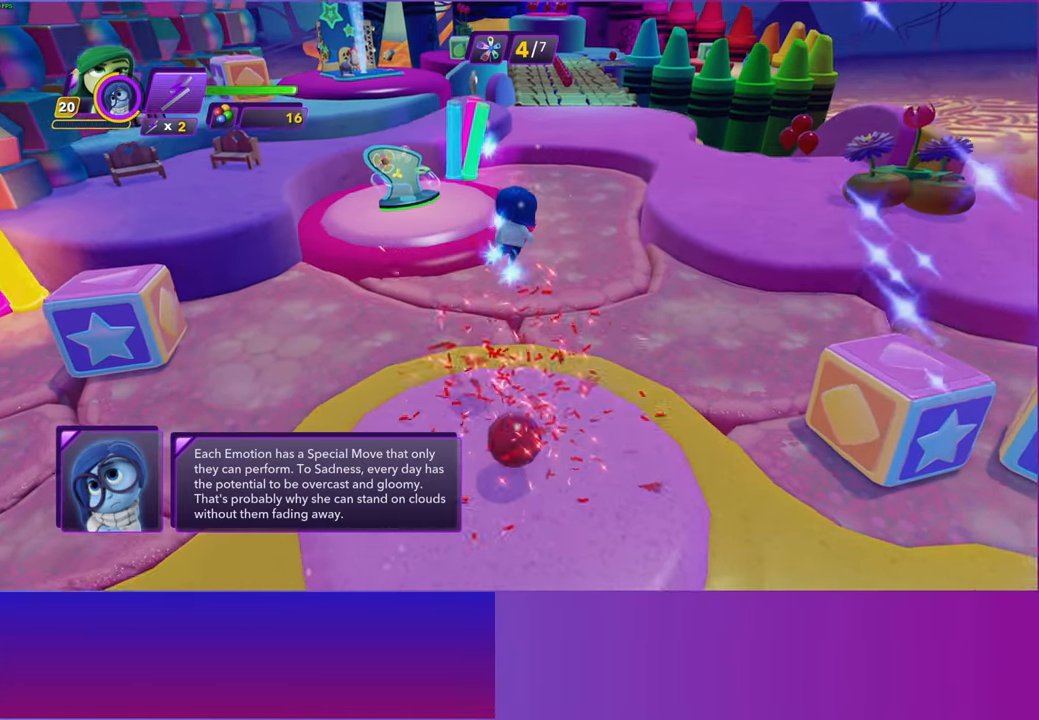
{"buttons": [], "left_stick": "up", "right_stick": "center", "events": []}
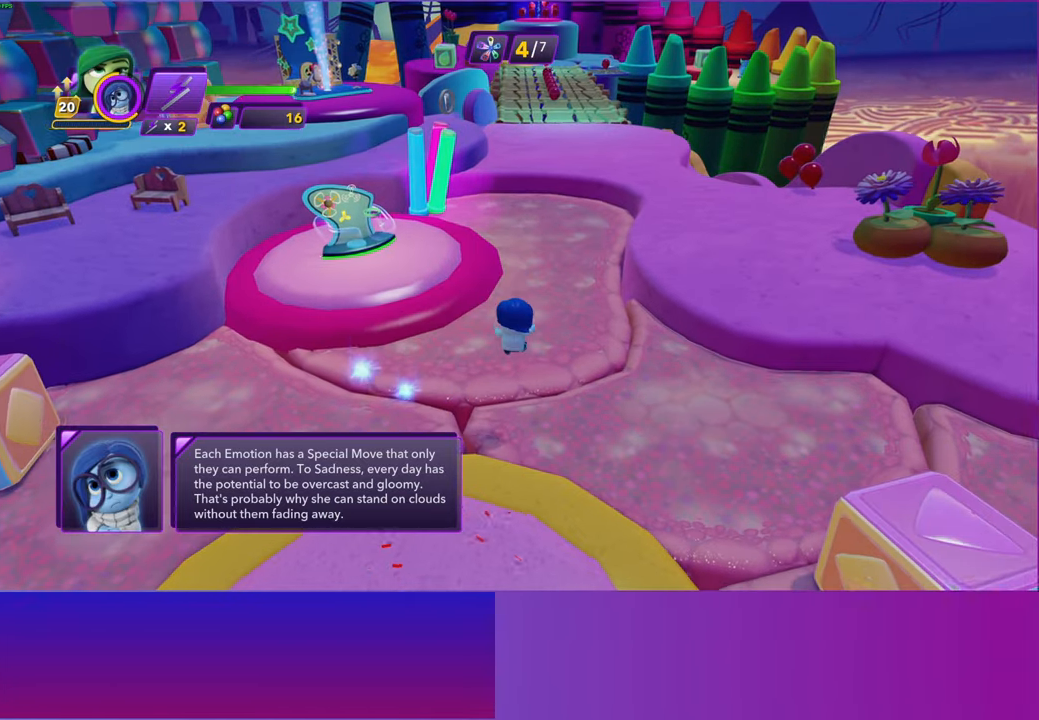
{"buttons": [], "left_stick": "up", "right_stick": "center", "events": [[100, "START", "down"], [217, "START", "up"], [333, "START", "down"], [400, "START", "up"]]}
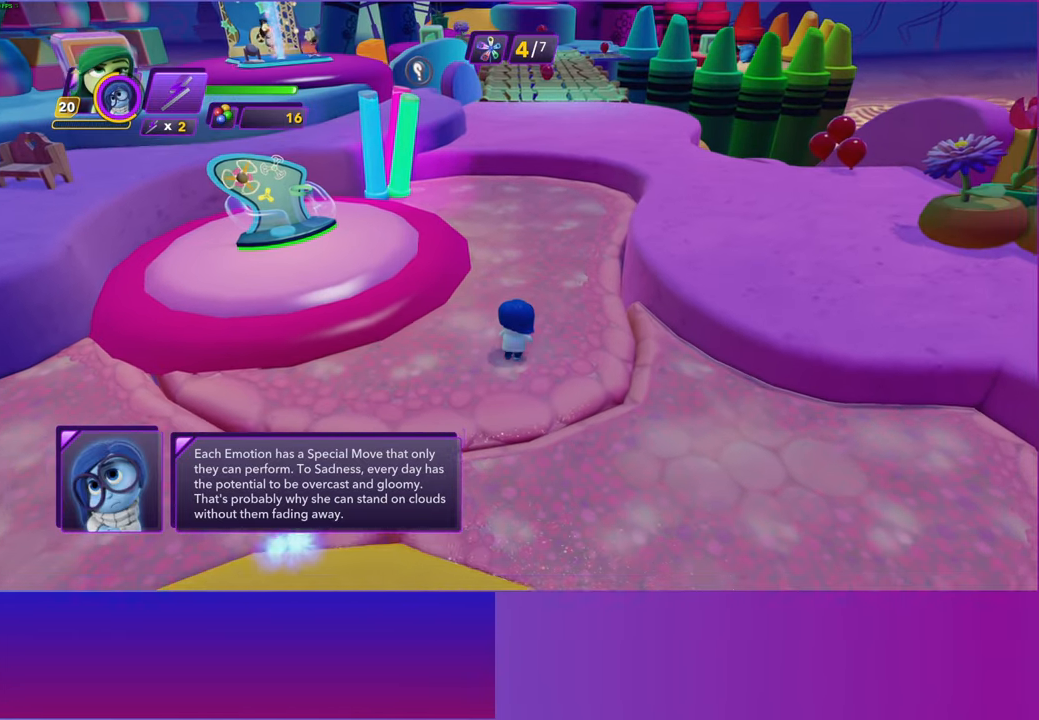
{"buttons": [], "left_stick": "up", "right_stick": "center", "events": [[17, "START", "down"], [100, "START", "up"], [217, "START", "down"], [300, "START", "up"], [383, "START", "down"], [483, "START", "up"]]}
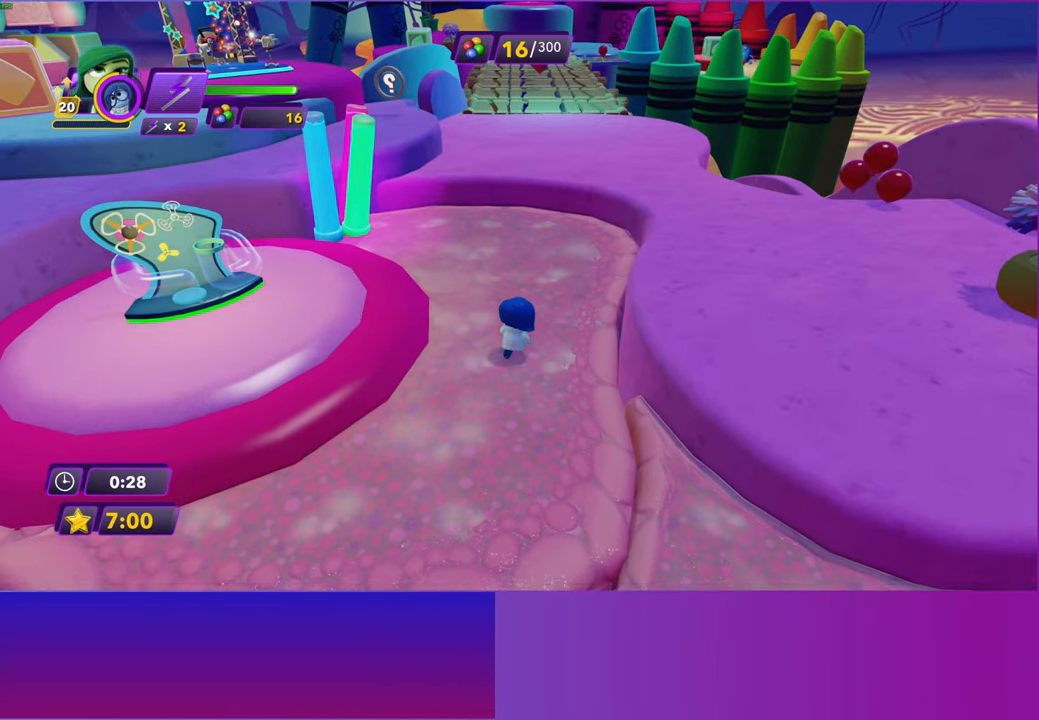
{"buttons": [], "left_stick": "center", "right_stick": "center", "events": [[67, "START", "down"], [133, "left_stick", "center"], [150, "START", "up"], [317, "A", "down"], [433, "A", "up"]]}
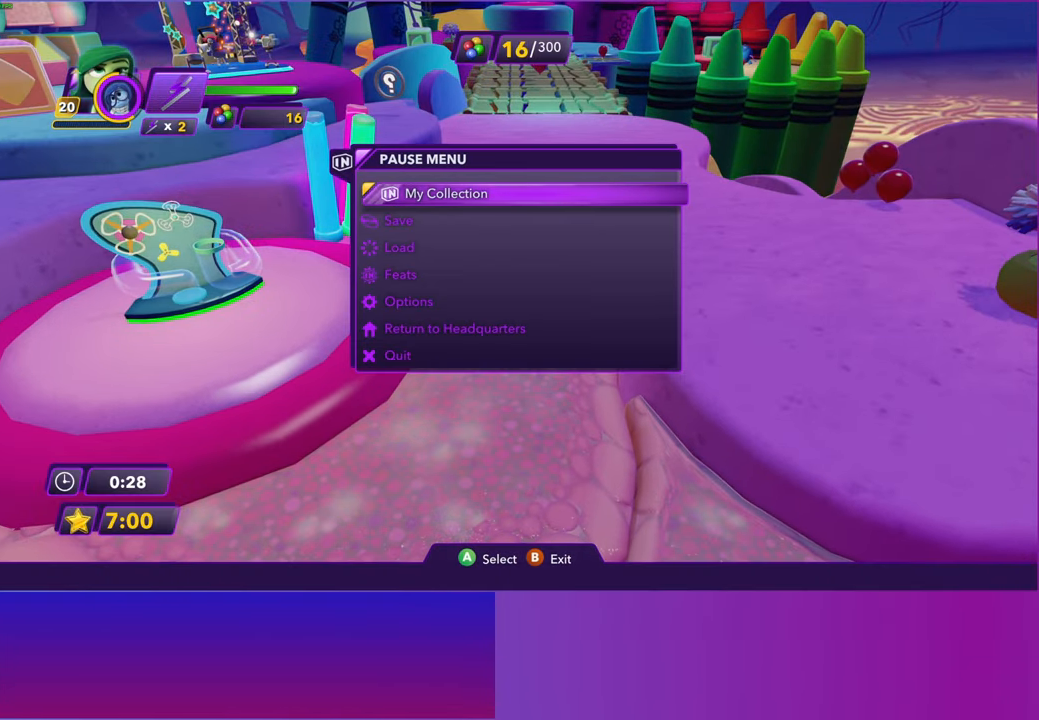
{"buttons": [], "left_stick": "center", "right_stick": "center", "events": [[17, "A", "down"], [100, "A", "up"], [200, "A", "down"], [267, "A", "up"], [367, "A", "down"], [433, "A", "up"]]}
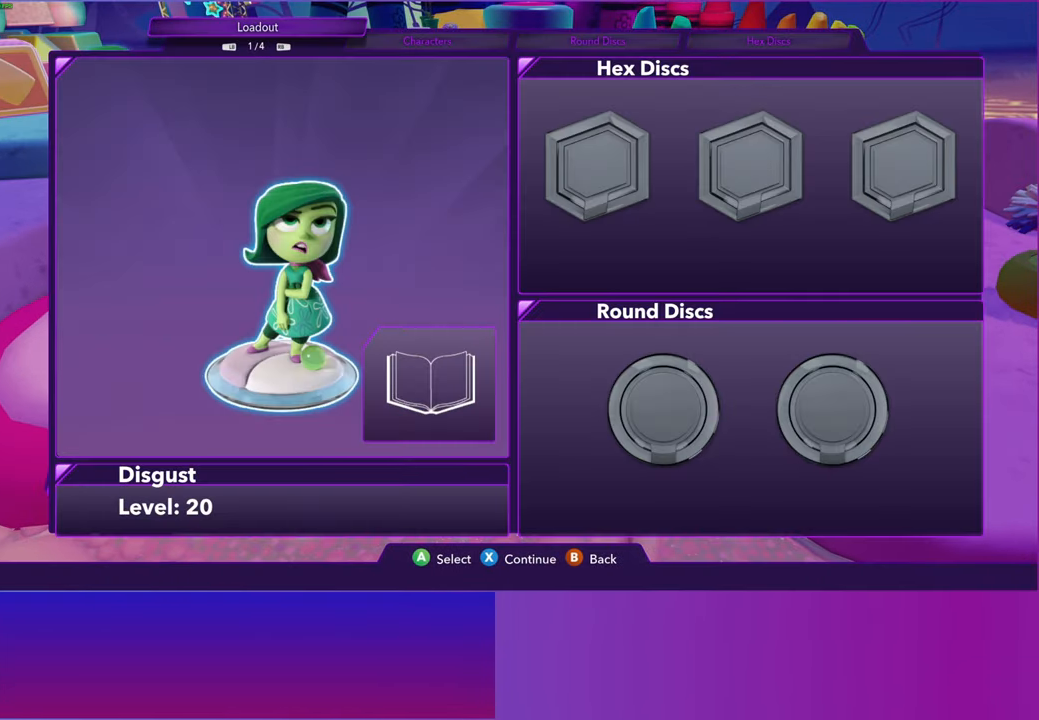
{"buttons": [], "left_stick": "center", "right_stick": "center", "events": [[50, "A", "down"], [117, "A", "up"], [233, "A", "down"], [300, "A", "up"]]}
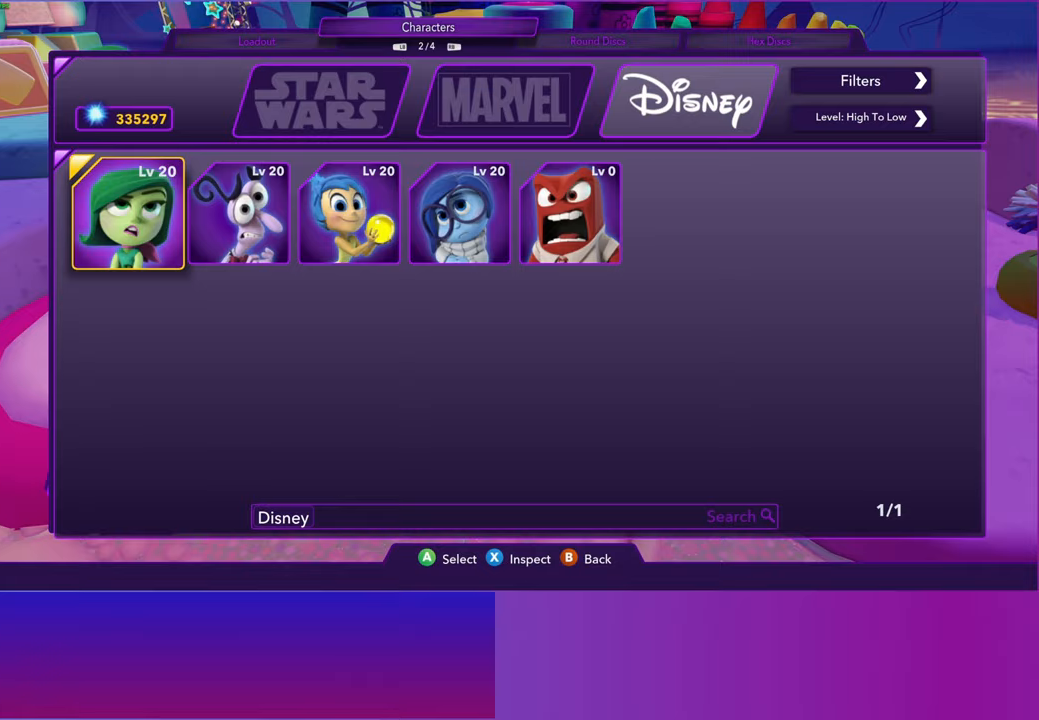
{"buttons": [], "left_stick": "center", "right_stick": "center", "events": [[100, "DPAD_RIGHT", "down"], [200, "A", "down"], [200, "DPAD_RIGHT", "up"], [267, "A", "up"], [400, "X", "down"], [467, "X", "up"]]}
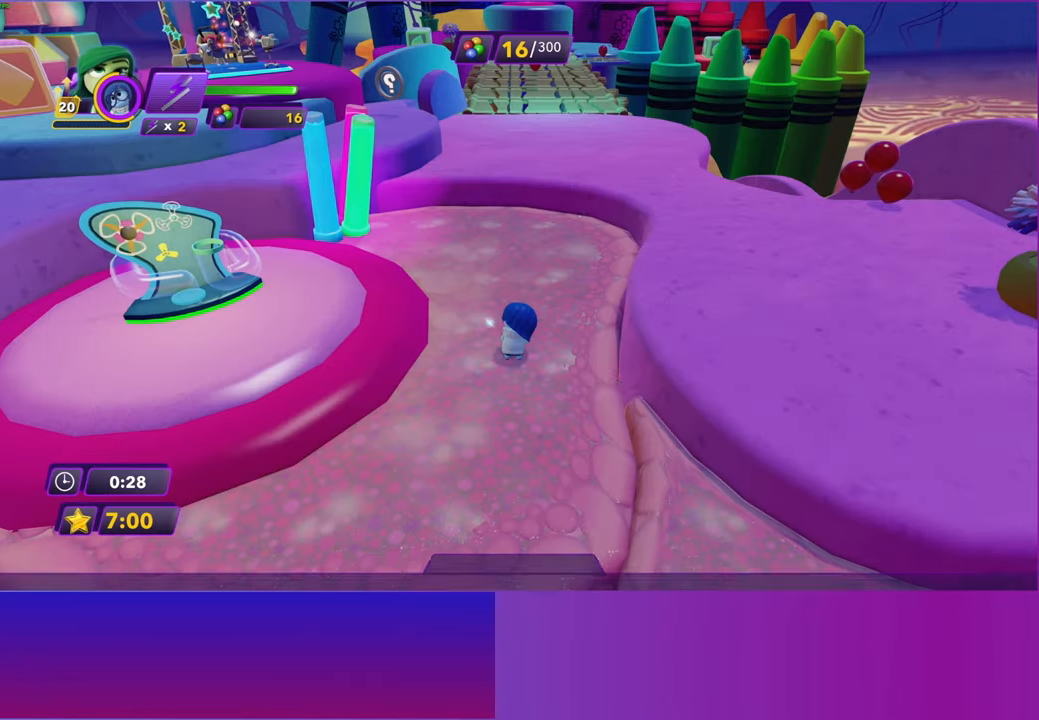
{"buttons": [], "left_stick": "up", "right_stick": "center", "events": [[17, "left_stick", "up"]]}
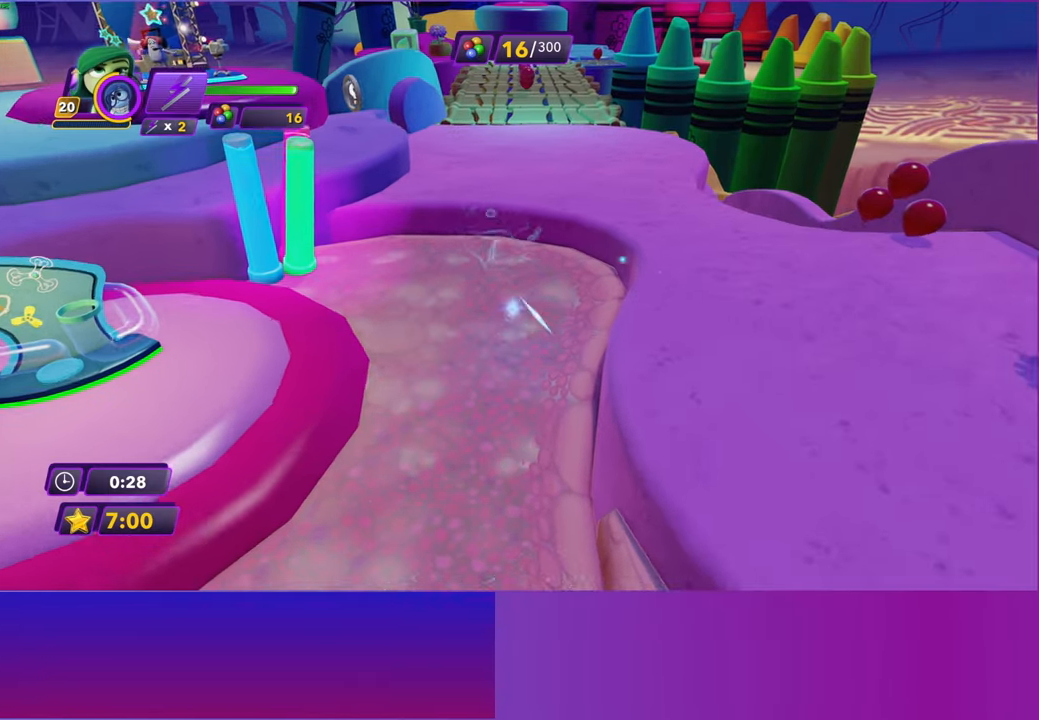
{"buttons": [], "left_stick": "up", "right_stick": "center", "events": [[67, "A", "down"], [167, "A", "up"], [433, "A", "down"], [500, "A", "up"]]}
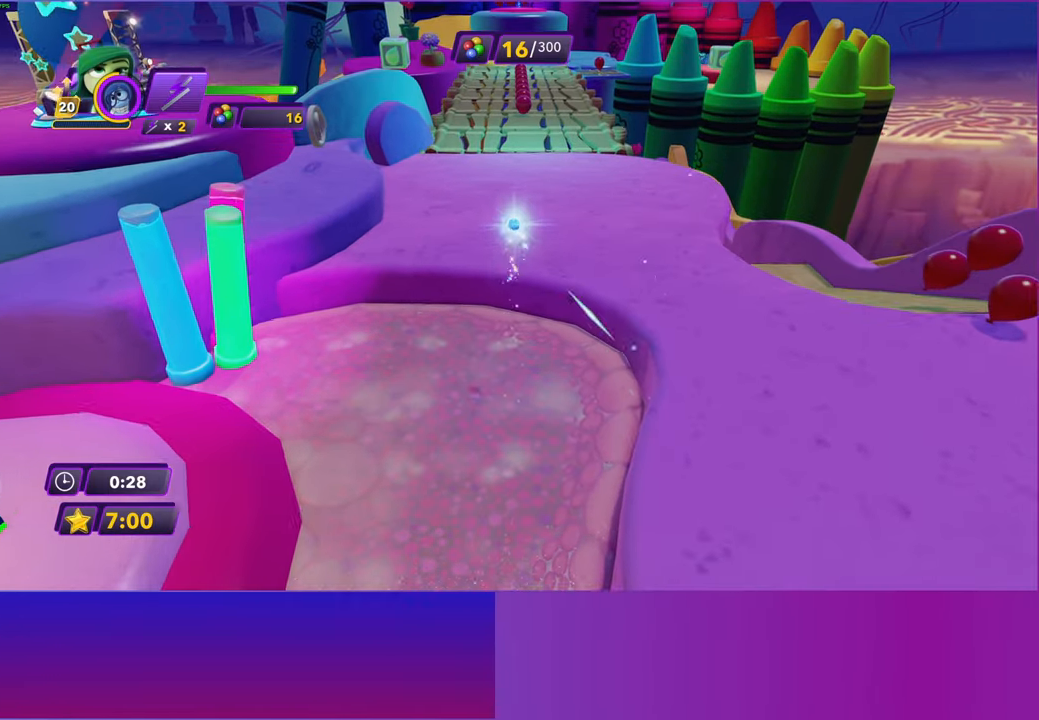
{"buttons": [], "left_stick": "up", "right_stick": "center", "events": []}
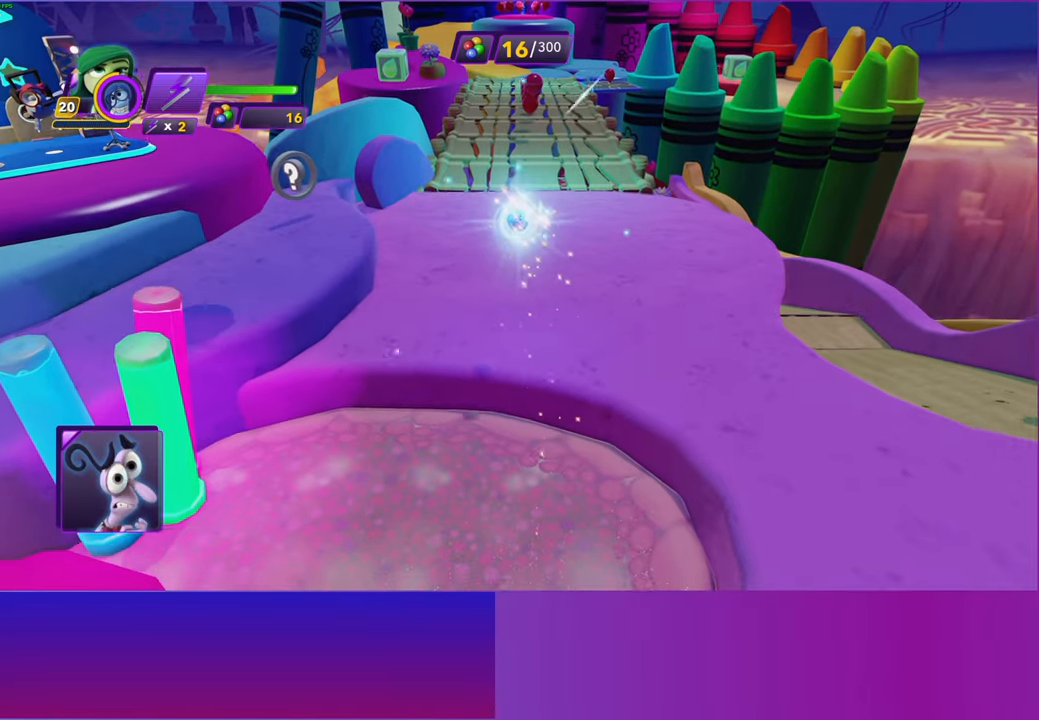
{"buttons": [], "left_stick": "up", "right_stick": "center", "events": []}
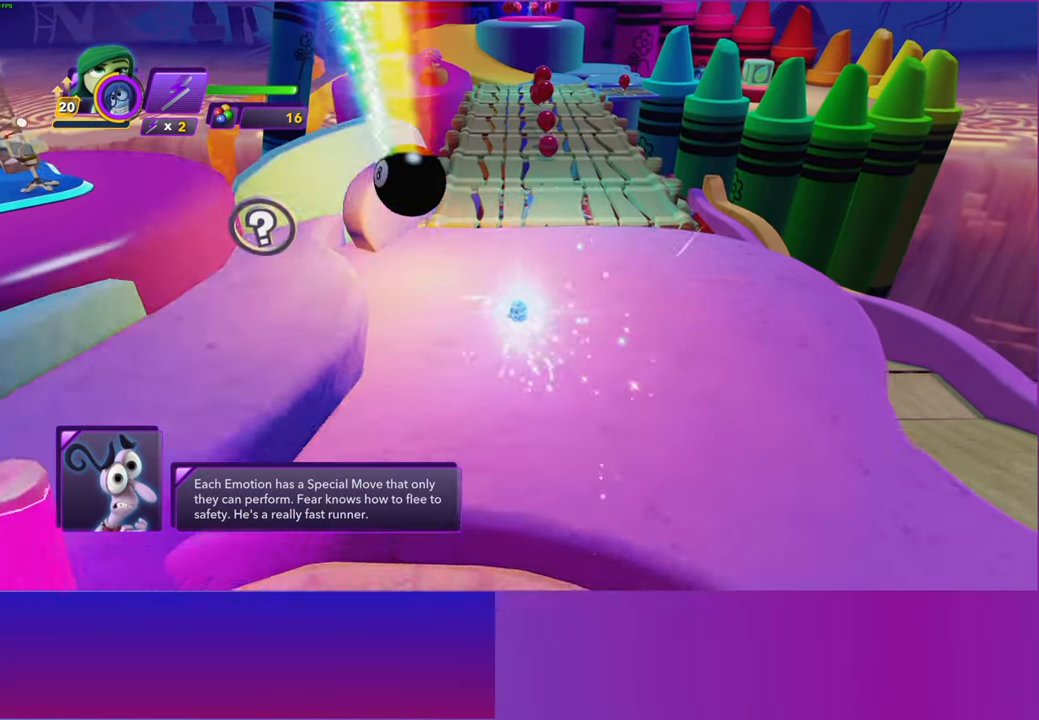
{"buttons": [], "left_stick": "center", "right_stick": "center", "events": [[500, "left_stick", "center"]]}
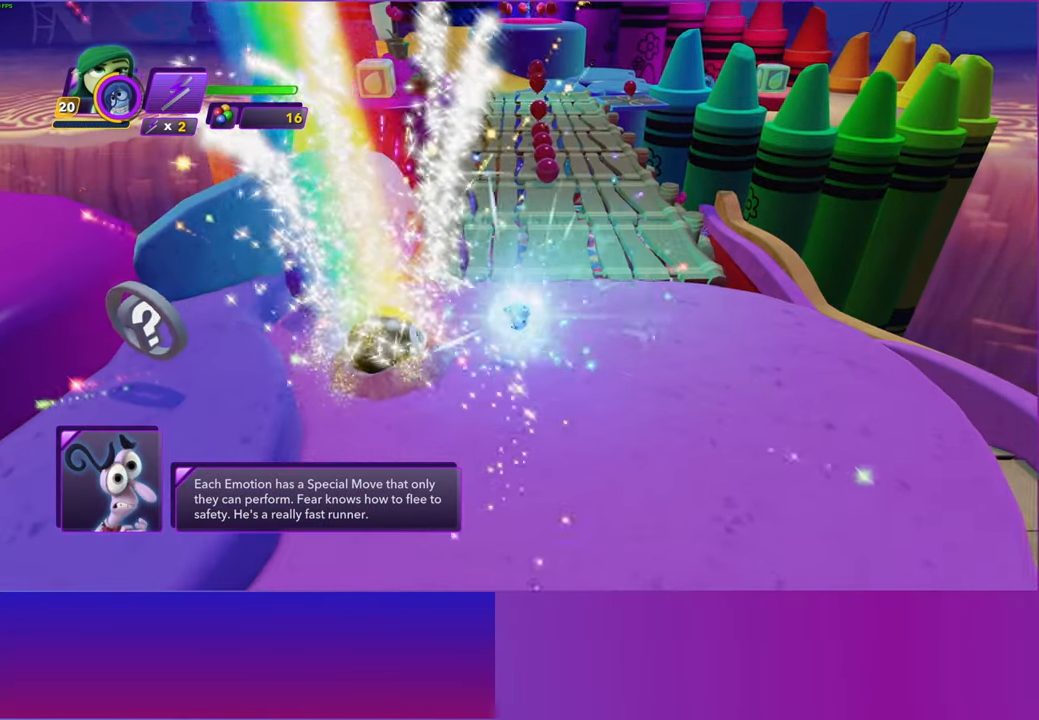
{"buttons": [], "left_stick": "up", "right_stick": "center", "events": [[417, "left_stick", "up"]]}
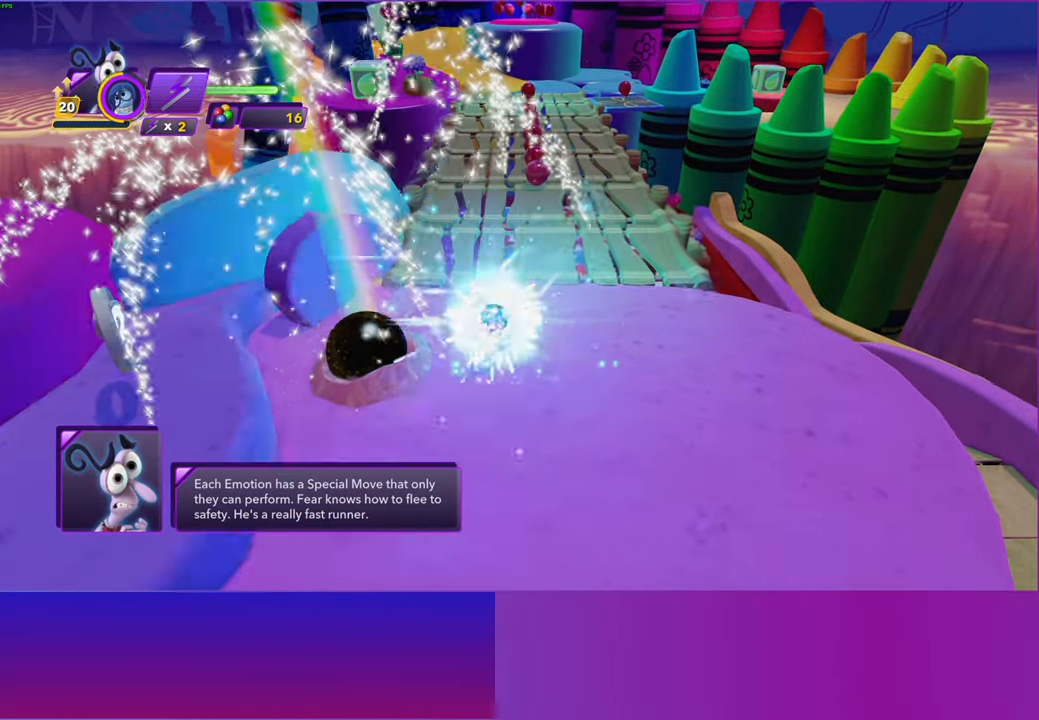
{"buttons": [], "left_stick": "up", "right_stick": "center", "events": [[67, "Y", "down"], [133, "B", "down"], [133, "Y", "up"], [183, "B", "up"], [333, "Y", "down"], [367, "B", "down"], [367, "Y", "up"], [433, "B", "up"]]}
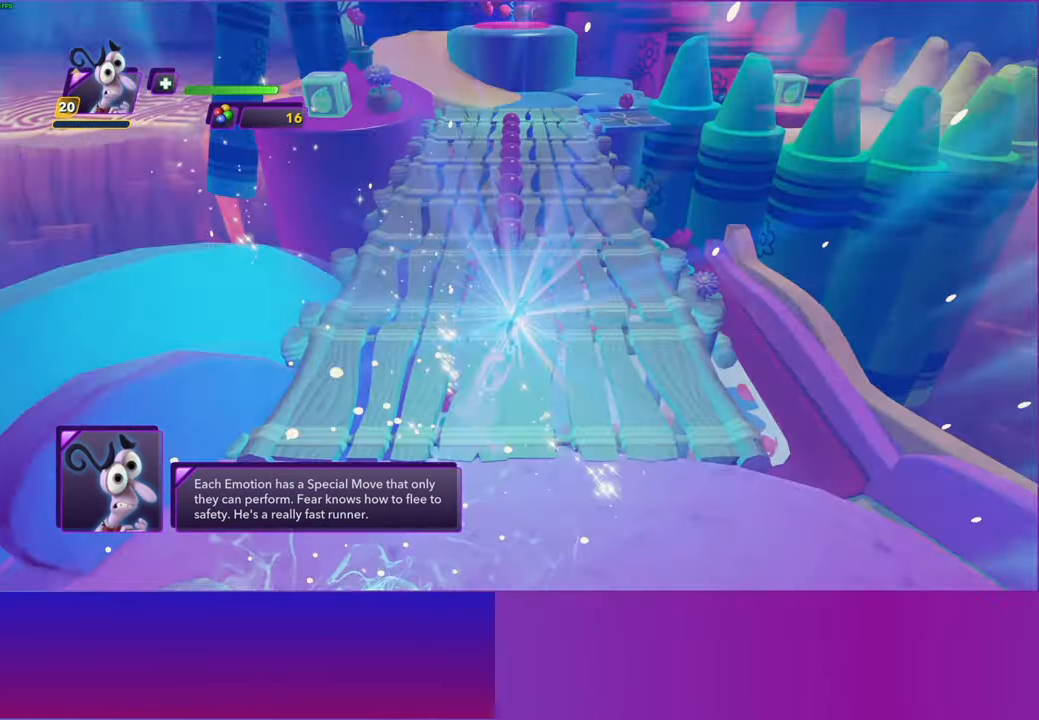
{"buttons": ["Y"], "left_stick": "up", "right_stick": "center", "events": [[50, "Y", "down"], [100, "B", "down"], [100, "Y", "up"], [150, "B", "up"], [267, "Y", "down"], [317, "B", "down"], [333, "Y", "up"], [383, "B", "up"], [500, "Y", "down"]]}
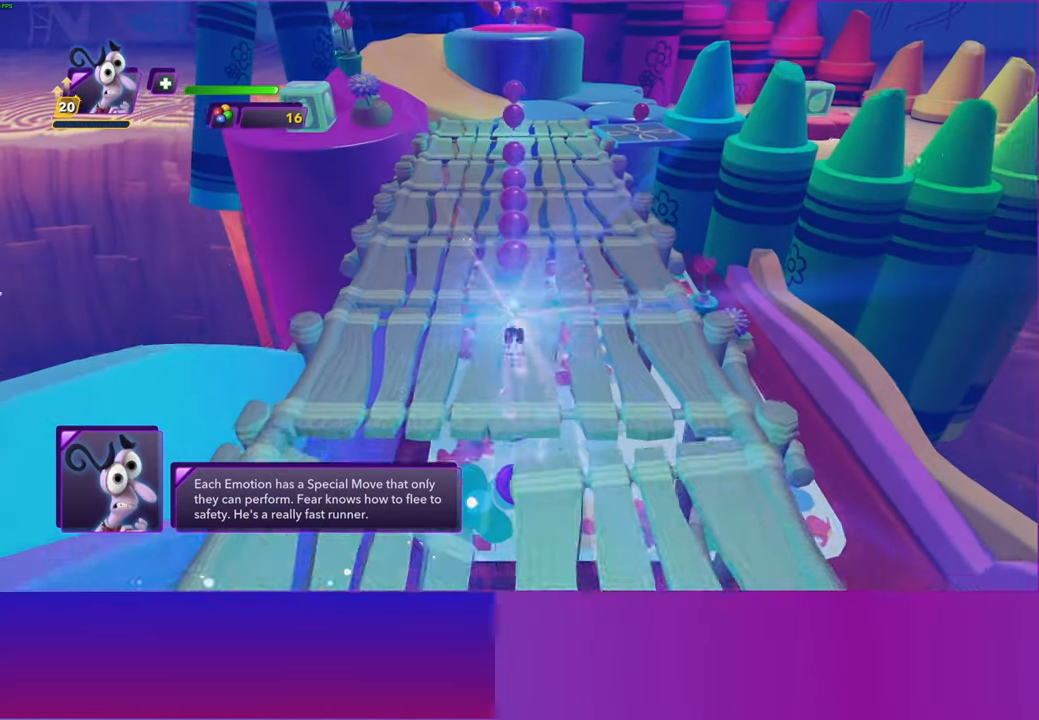
{"buttons": ["B"], "left_stick": "up", "right_stick": "center", "events": [[33, "B", "down"], [50, "Y", "up"], [117, "B", "up"], [217, "Y", "down"], [267, "B", "down"], [267, "Y", "up"], [333, "B", "up"], [433, "Y", "down"], [483, "B", "down"], [483, "Y", "up"]]}
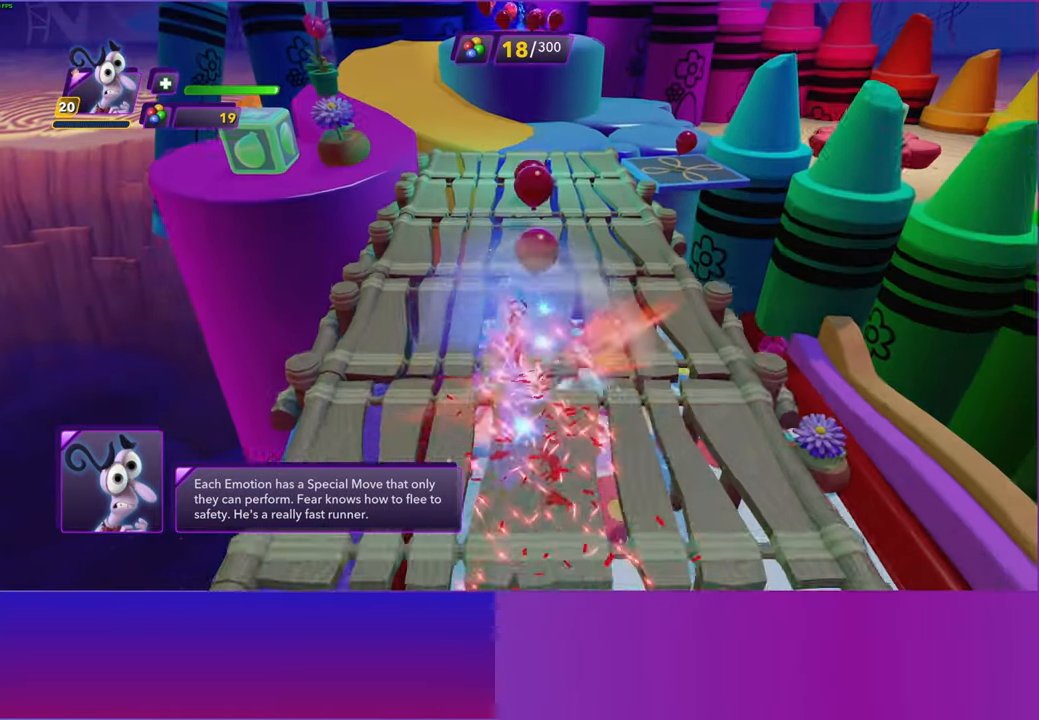
{"buttons": [], "left_stick": "up", "right_stick": "center", "events": [[33, "B", "up"], [133, "Y", "down"], [183, "B", "down"], [200, "Y", "up"], [267, "B", "up"], [350, "Y", "down"], [400, "B", "down"], [400, "Y", "up"], [483, "B", "up"]]}
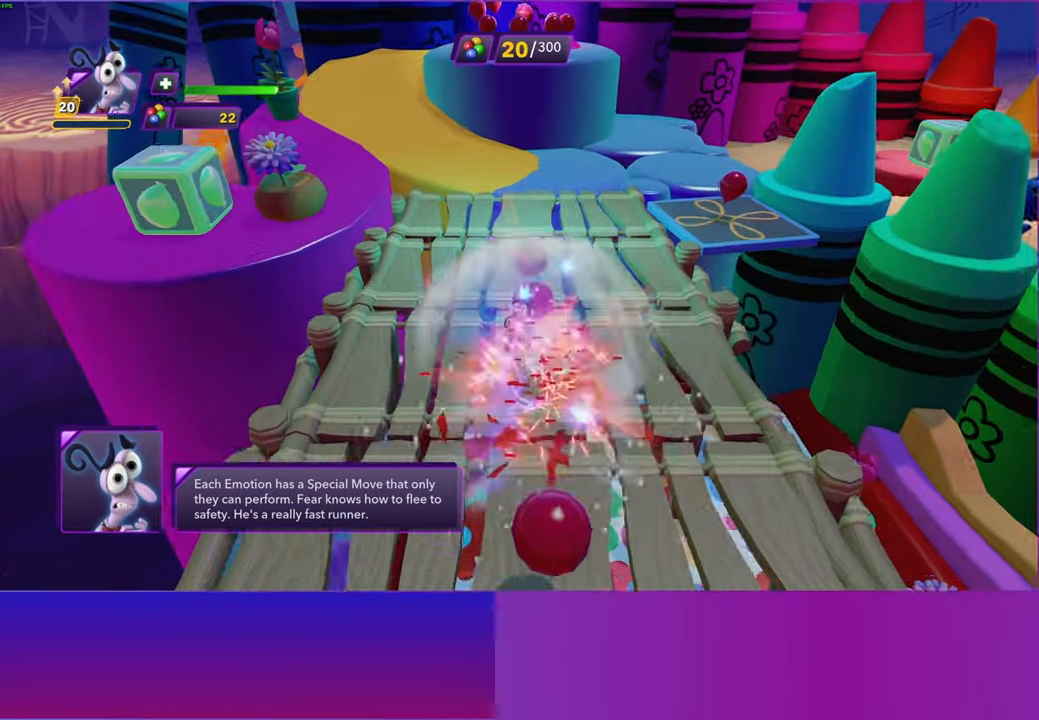
{"buttons": ["B"], "left_stick": "up", "right_stick": "center", "events": [[83, "Y", "down"], [150, "B", "down"], [150, "Y", "up"], [200, "B", "up"], [317, "B", "down"], [400, "B", "up"], [500, "B", "down"]]}
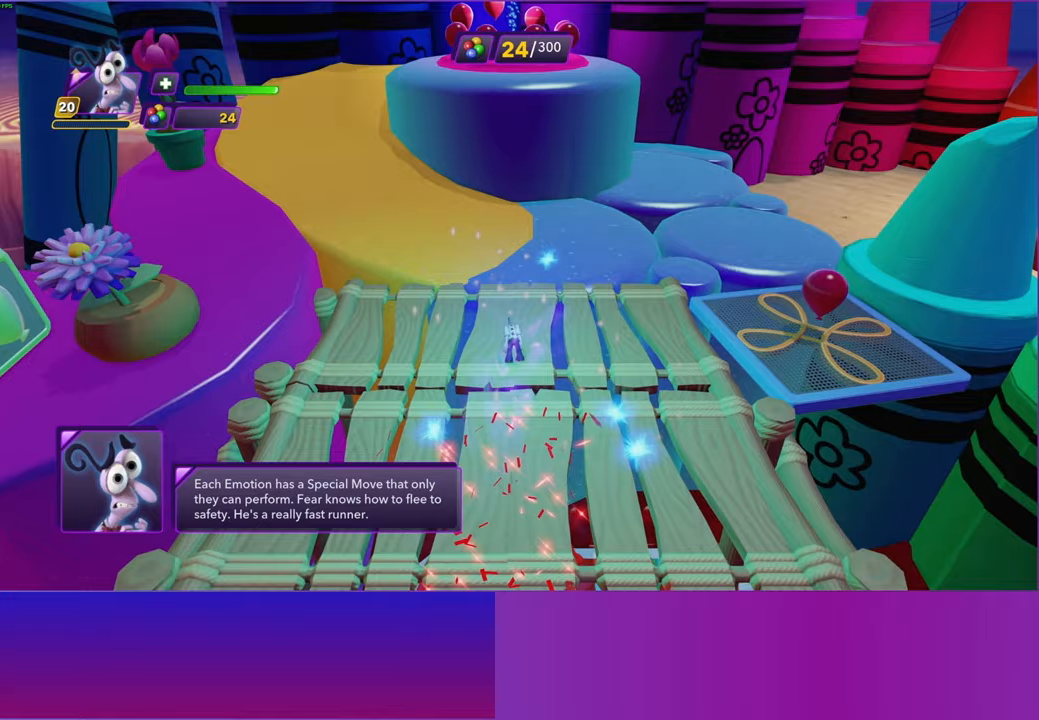
{"buttons": [], "left_stick": "up-left", "right_stick": "center", "events": [[33, "left_stick", "up-left"], [83, "B", "up"], [200, "B", "down"], [267, "B", "up"], [383, "B", "down"], [450, "B", "up"]]}
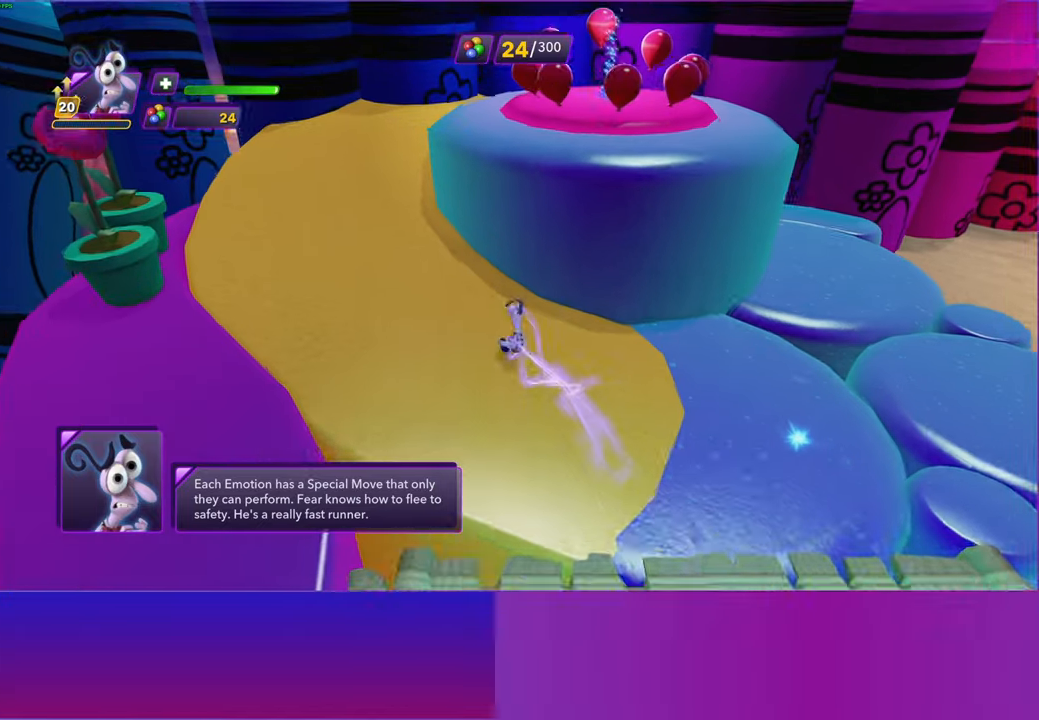
{"buttons": [], "left_stick": "up", "right_stick": "center", "events": [[250, "left_stick", "up"], [317, "A", "down"], [433, "A", "up"]]}
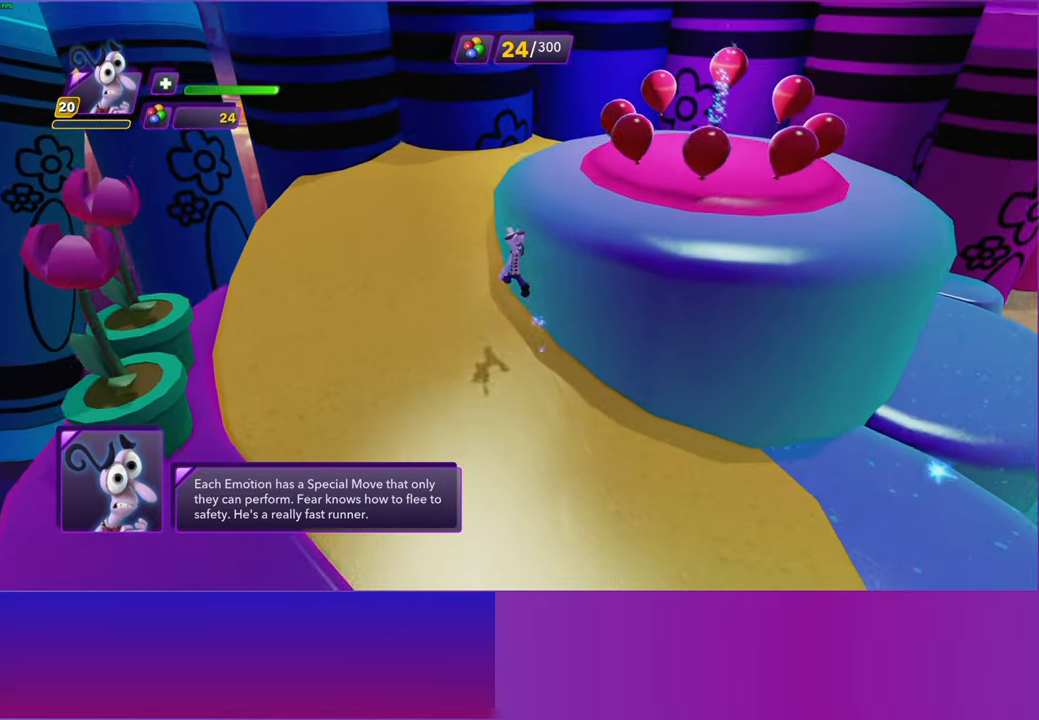
{"buttons": [], "left_stick": "up-right", "right_stick": "center", "events": [[83, "left_stick", "up-right"], [100, "A", "down"], [300, "A", "up"]]}
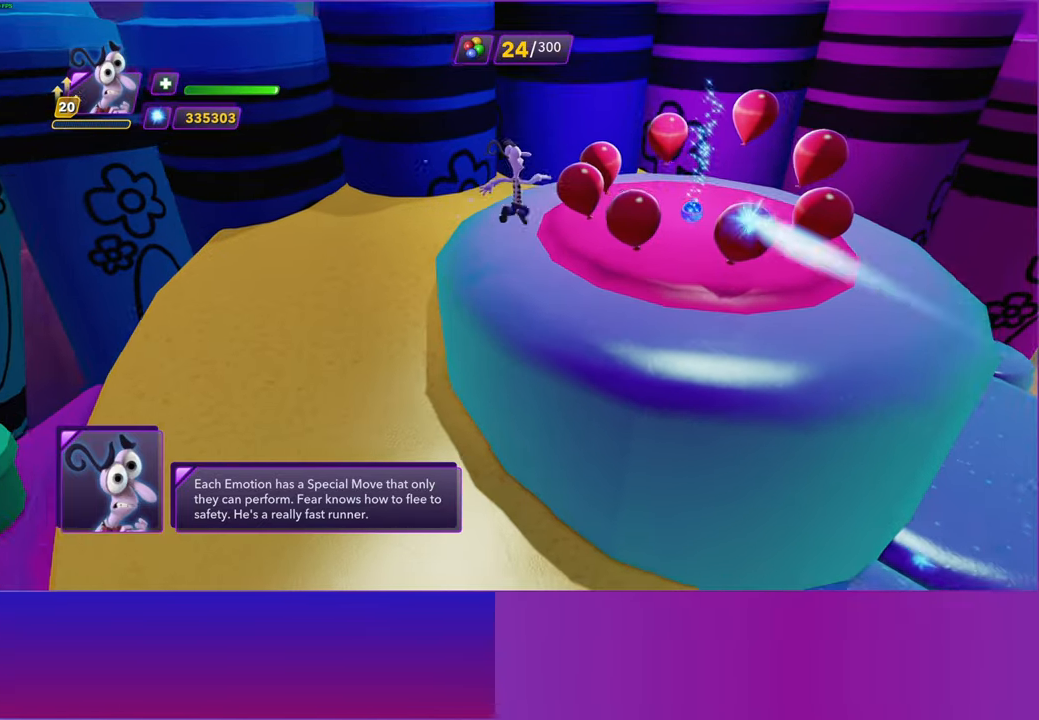
{"buttons": [], "left_stick": "down", "right_stick": "center", "events": [[133, "left_stick", "right"], [317, "X", "down"], [400, "left_stick", "down"], [417, "X", "up"]]}
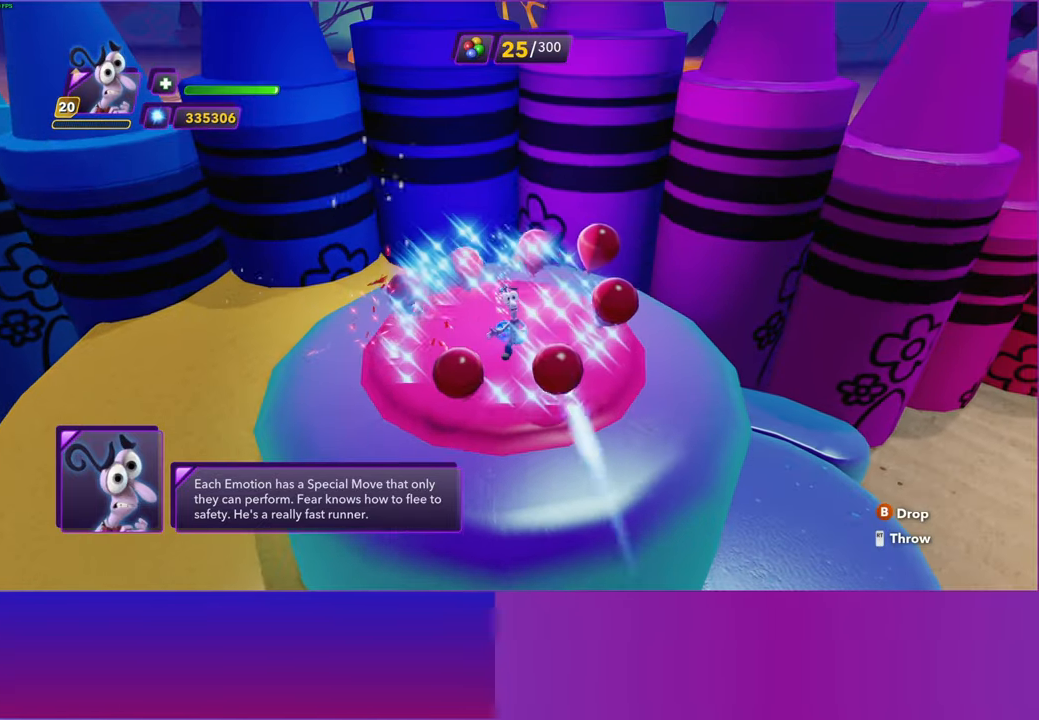
{"buttons": [], "left_stick": "down", "right_stick": "center", "events": []}
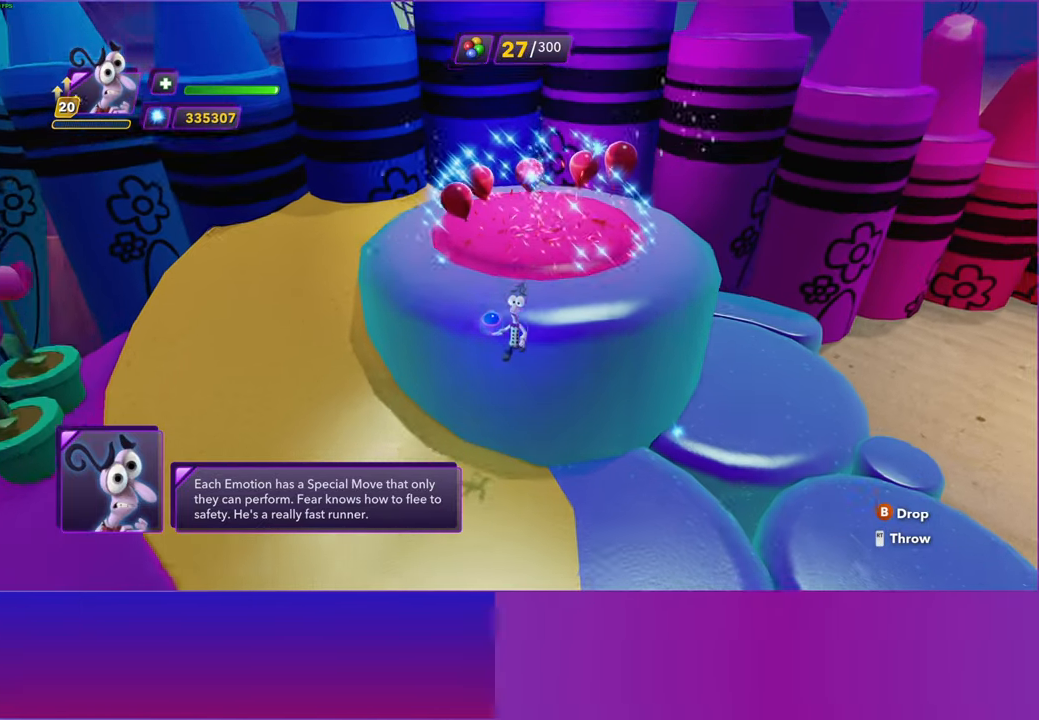
{"buttons": [], "left_stick": "down", "right_stick": "center", "events": []}